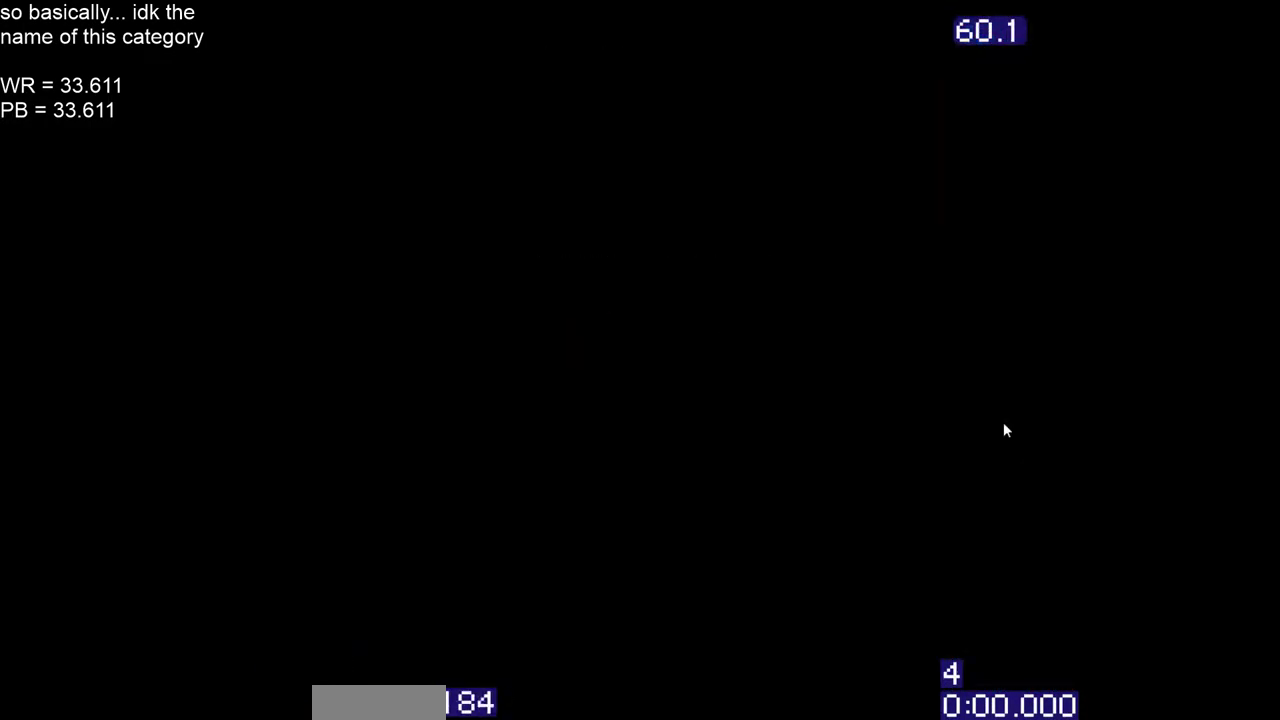
Gameplay with a controller (Nintendo layout); each line is a JSON object with the inputs held at the frame after it. "events" lists button and stick changes between this image and that frame as [ms after this image, input, new state], when the widget could be followed in between. Not read: L3 R3.
{"buttons": ["B", "DPAD_UP", "DPAD_RIGHT"]}
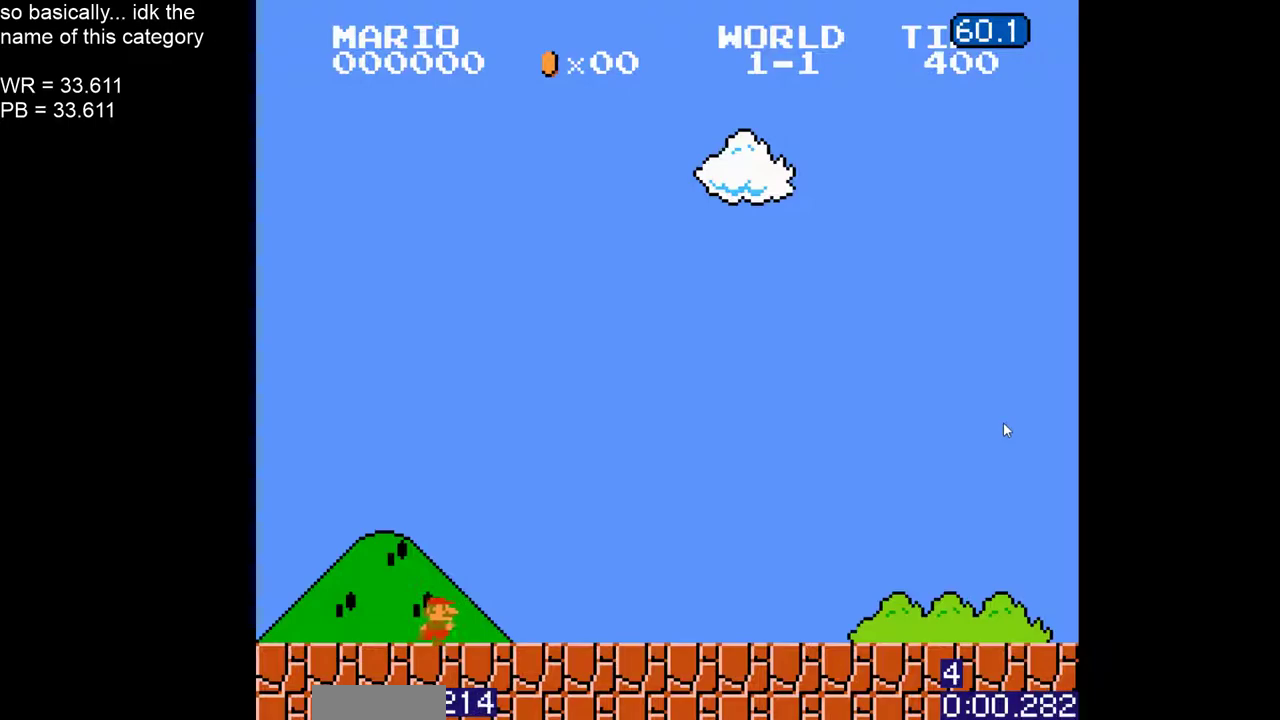
{"buttons": ["B", "DPAD_RIGHT"], "events": [[33, "DPAD_UP", "up"], [117, "DPAD_UP", "down"], [250, "DPAD_UP", "up"]]}
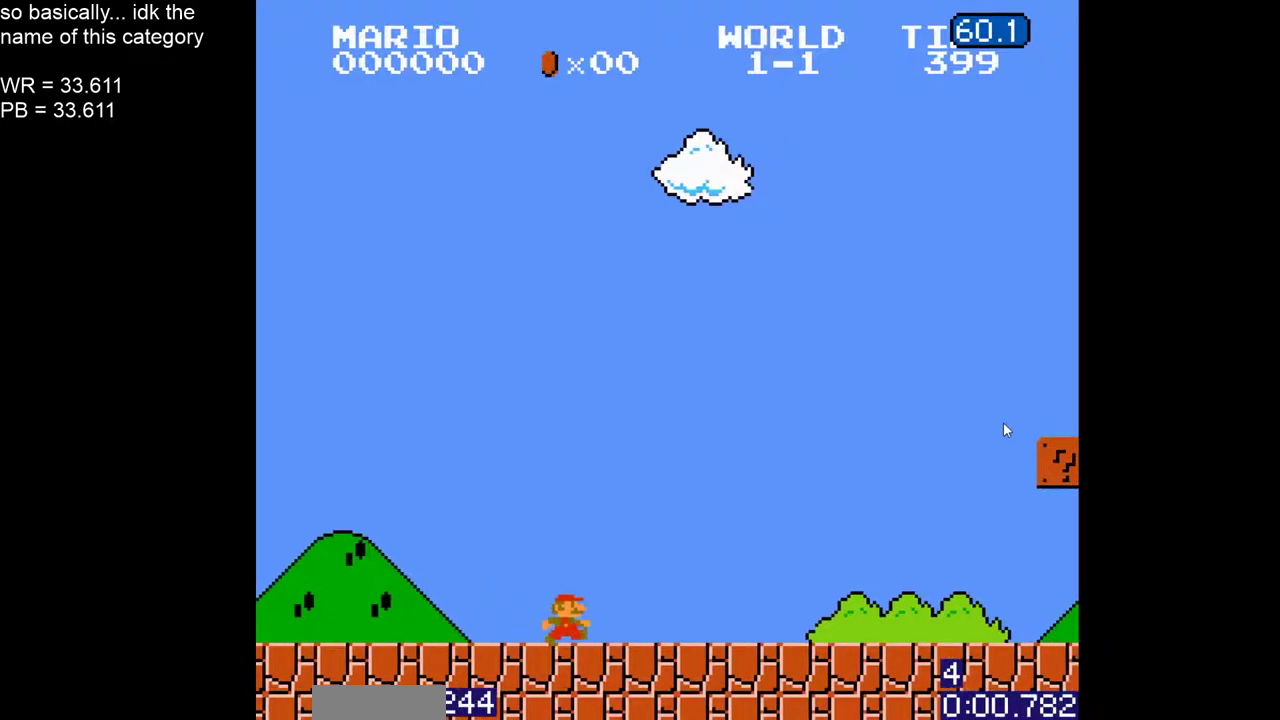
{"buttons": ["B", "DPAD_RIGHT"]}
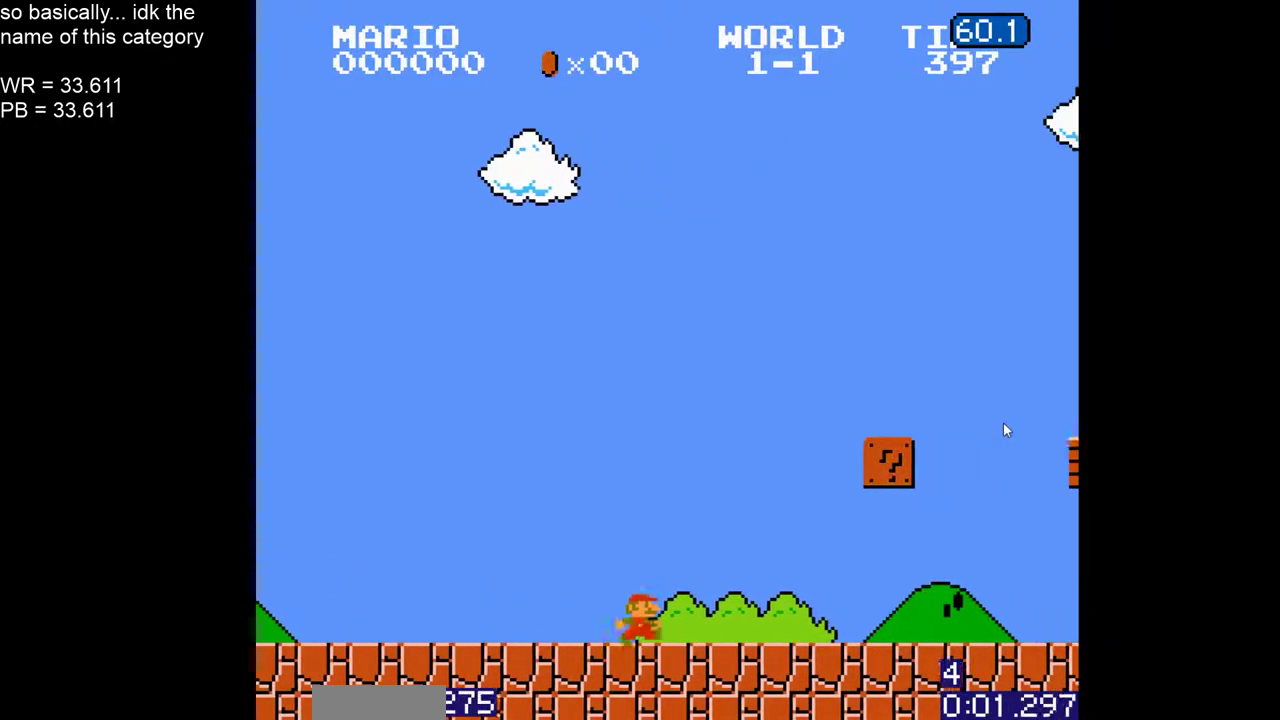
{"buttons": ["A", "B", "DPAD_RIGHT"], "events": [[17, "DPAD_RIGHT", "up"], [33, "DPAD_LEFT", "down"], [83, "A", "down"], [83, "DPAD_LEFT", "up"], [150, "DPAD_RIGHT", "down"]]}
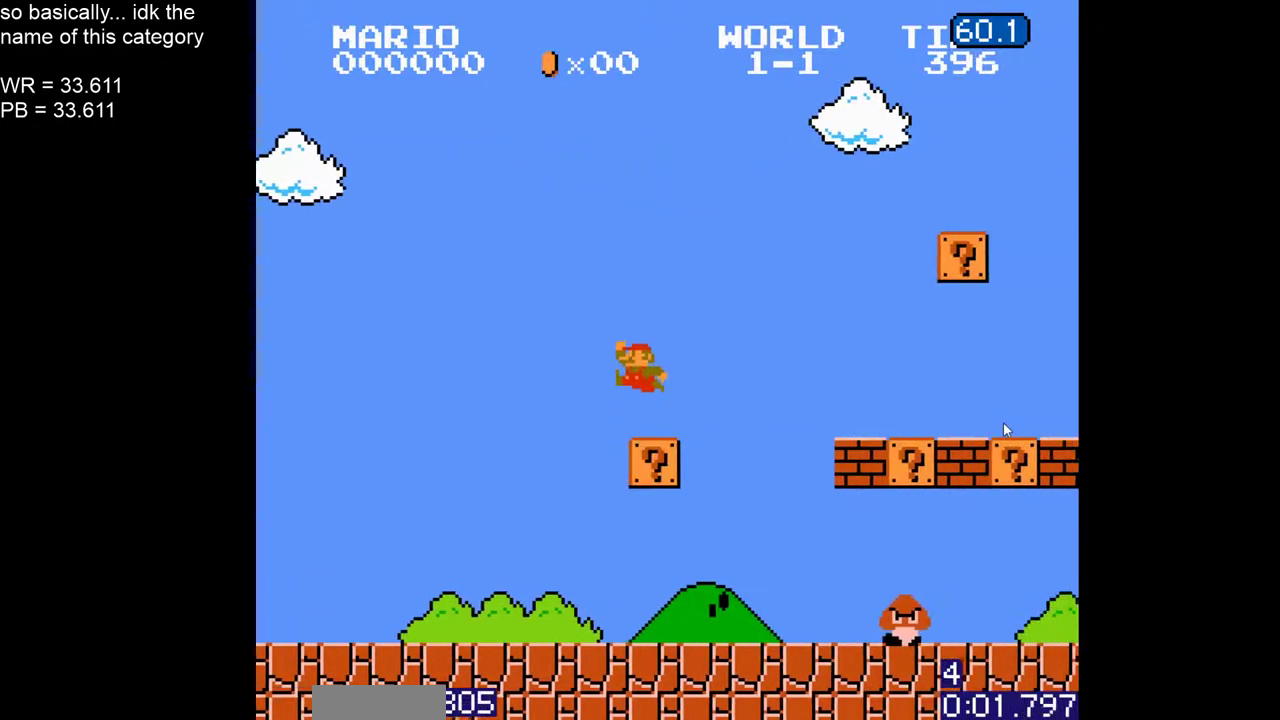
{"buttons": ["B", "DPAD_LEFT"], "events": [[133, "A", "up"], [200, "DPAD_RIGHT", "up"], [367, "DPAD_LEFT", "down"]]}
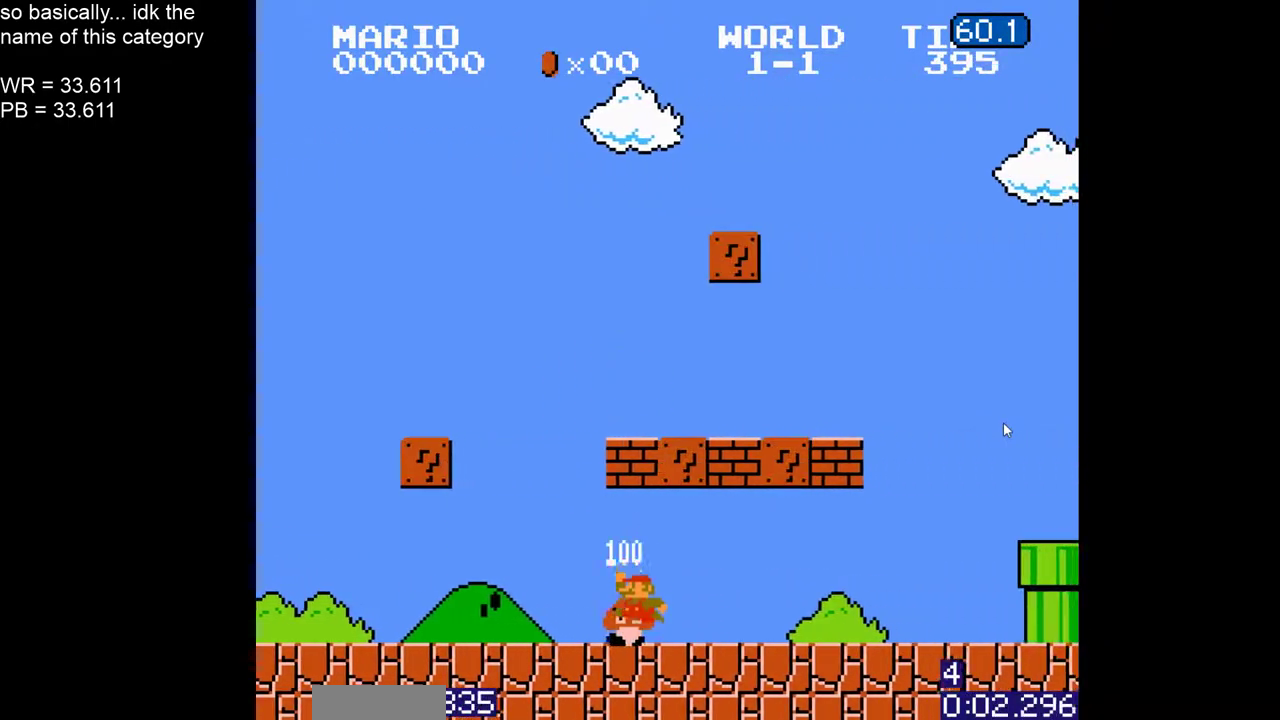
{"buttons": ["A", "B", "DPAD_LEFT"], "events": [[300, "A", "down"]]}
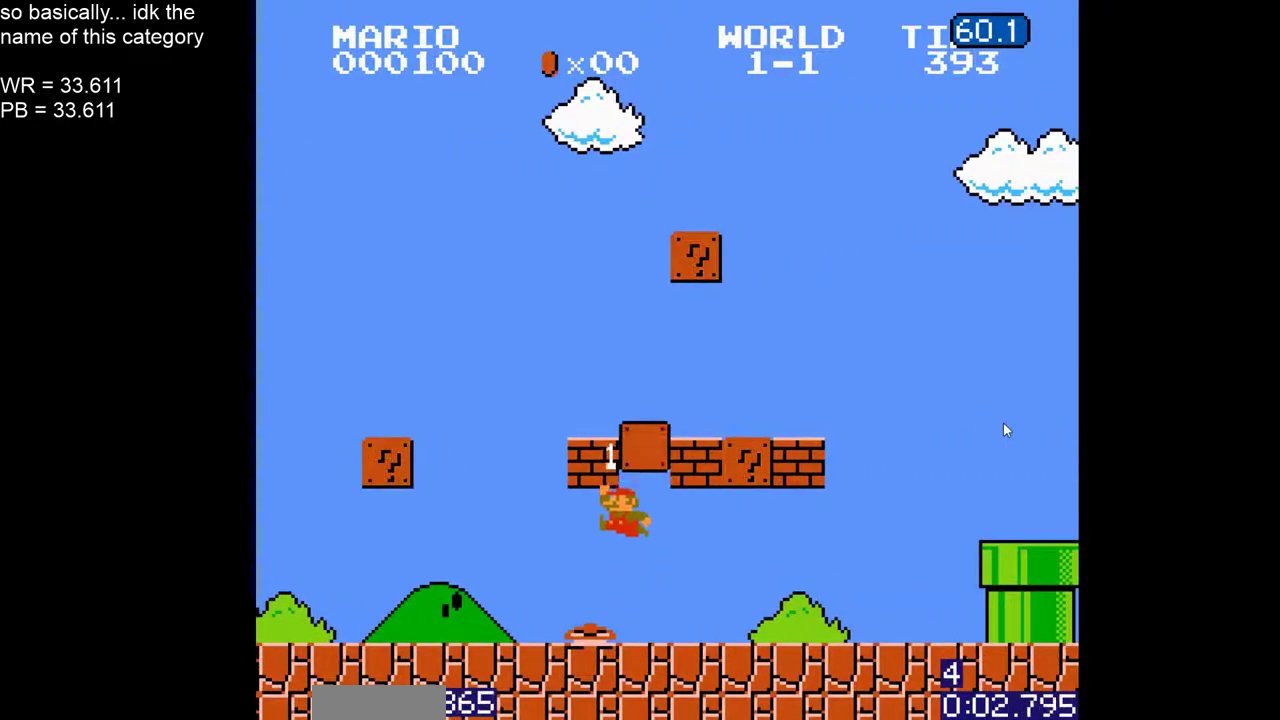
{"buttons": ["B"], "events": [[100, "A", "up"], [167, "DPAD_LEFT", "up"], [200, "A", "down"], [200, "DPAD_RIGHT", "down"], [483, "DPAD_RIGHT", "up"], [500, "A", "up"]]}
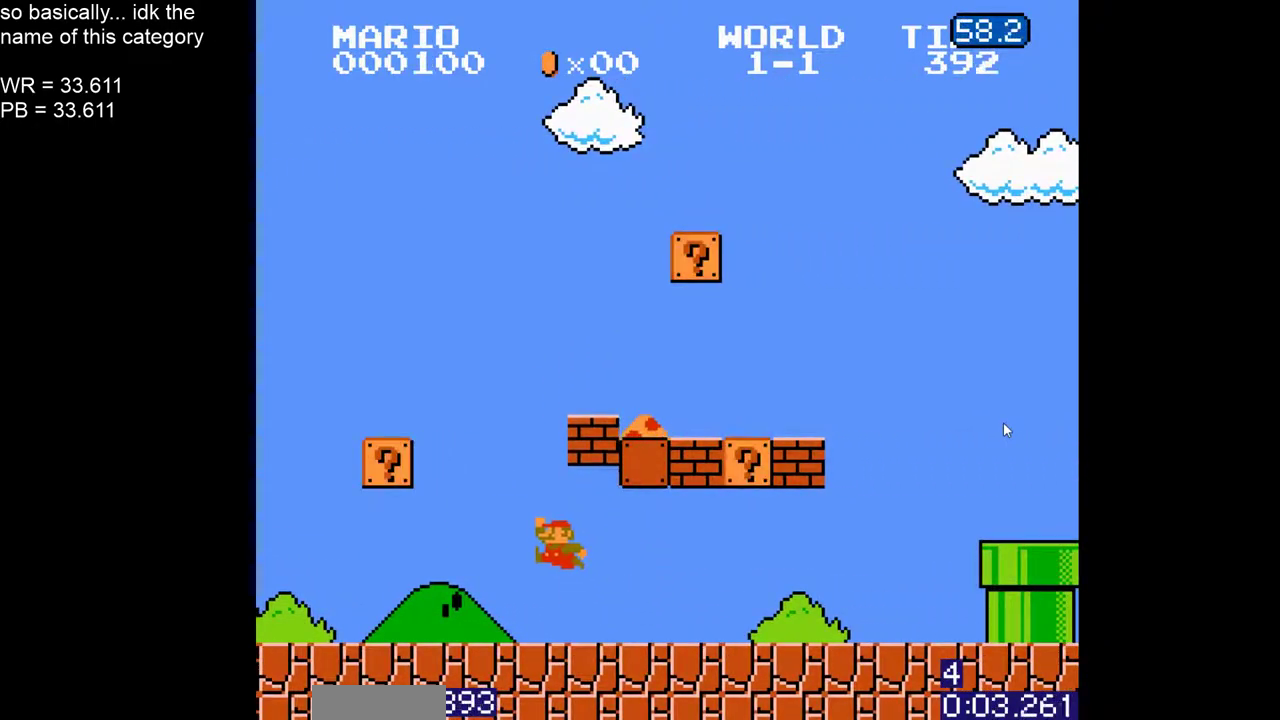
{"buttons": ["A", "B", "DPAD_RIGHT"], "events": [[117, "DPAD_LEFT", "down"], [167, "A", "down"], [200, "DPAD_LEFT", "up"], [200, "DPAD_RIGHT", "down"]]}
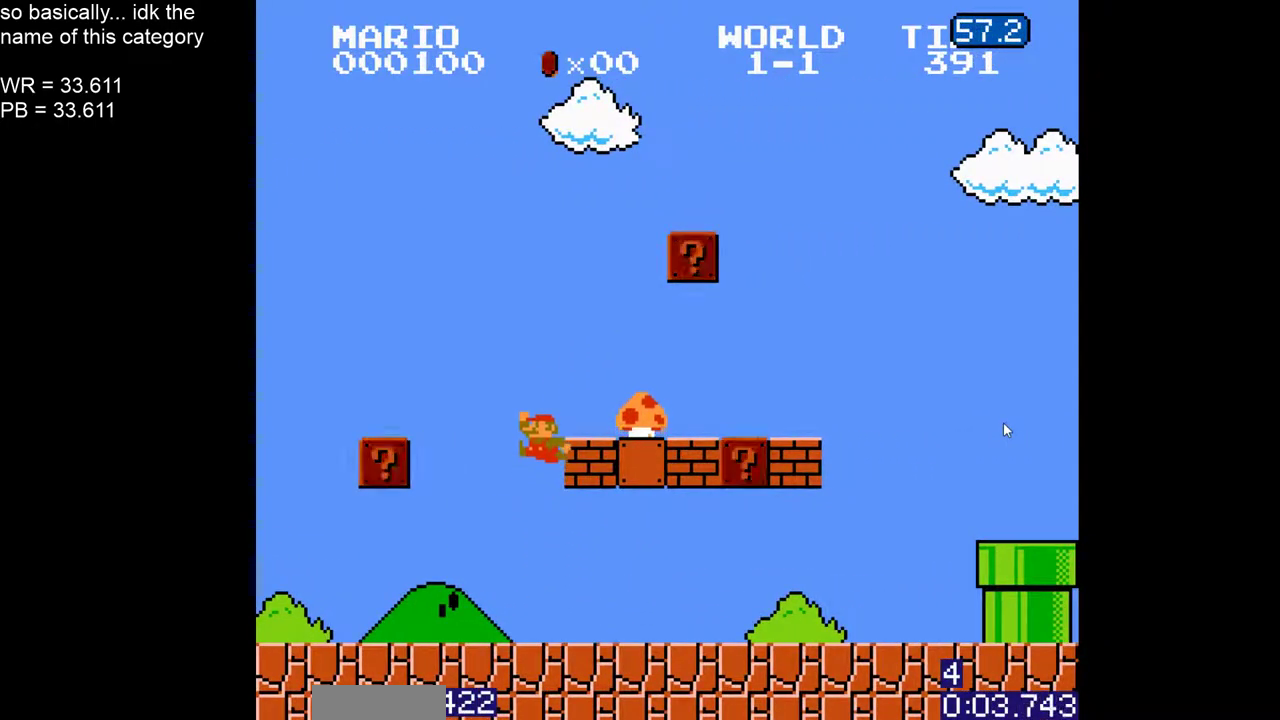
{"buttons": ["B", "DPAD_RIGHT"], "events": [[150, "A", "up"]]}
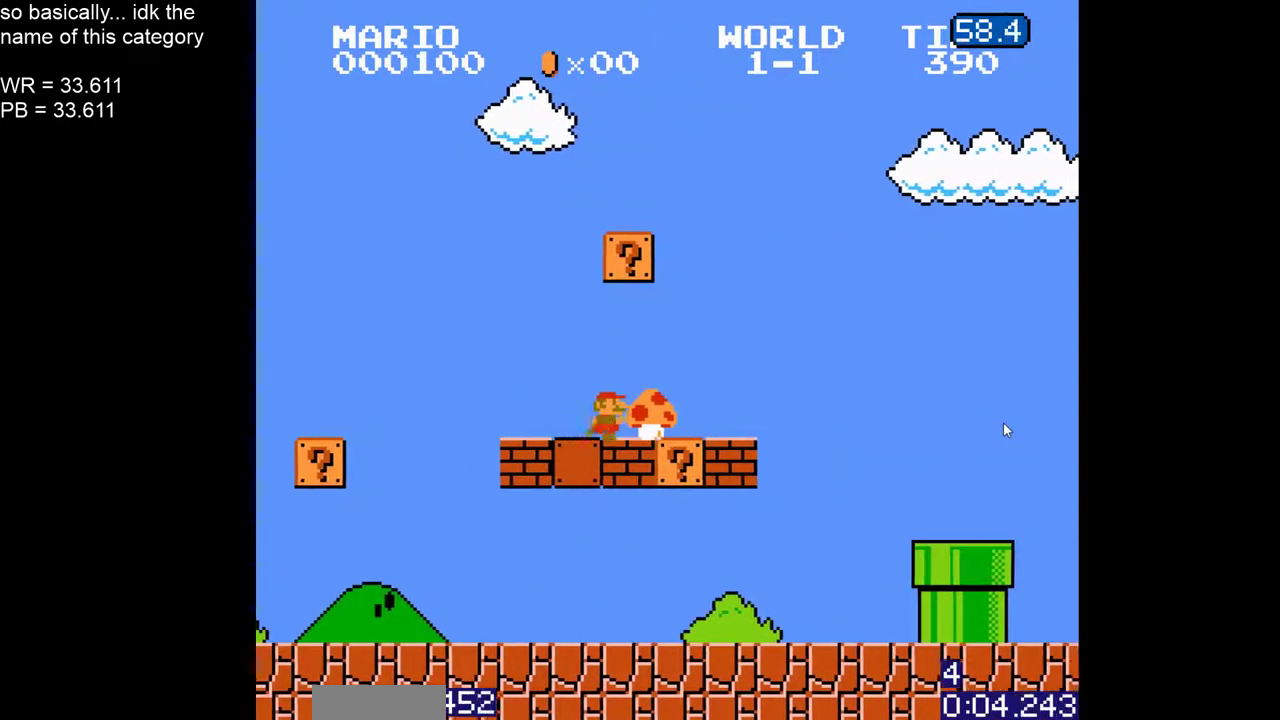
{"buttons": ["B", "DPAD_RIGHT"]}
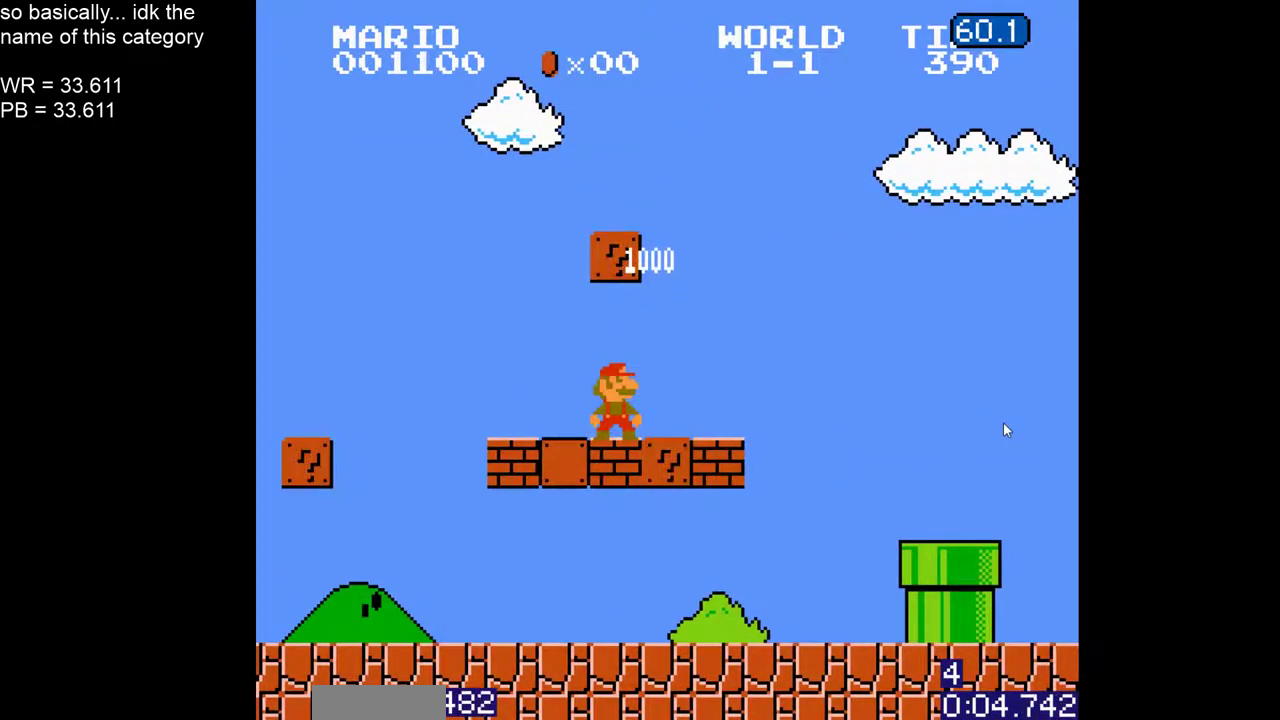
{"buttons": ["B", "DPAD_RIGHT"]}
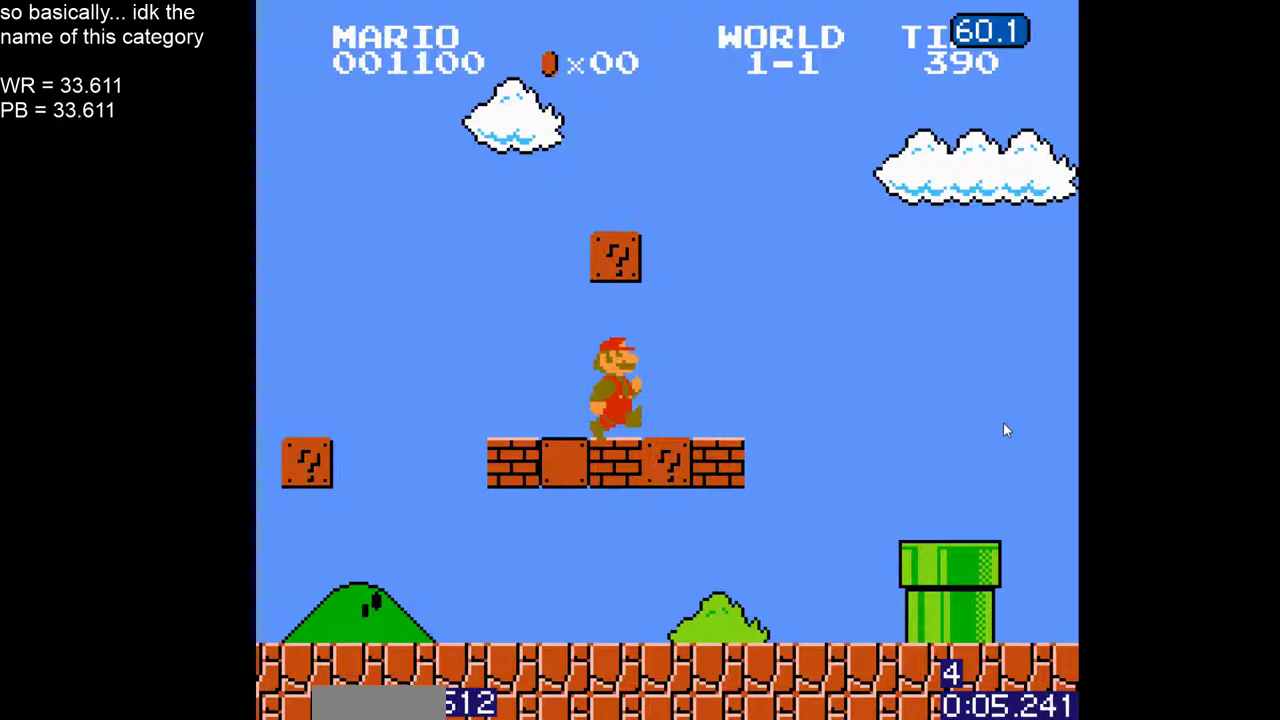
{"buttons": ["B", "DPAD_RIGHT"], "events": [[167, "A", "down"], [250, "A", "up"]]}
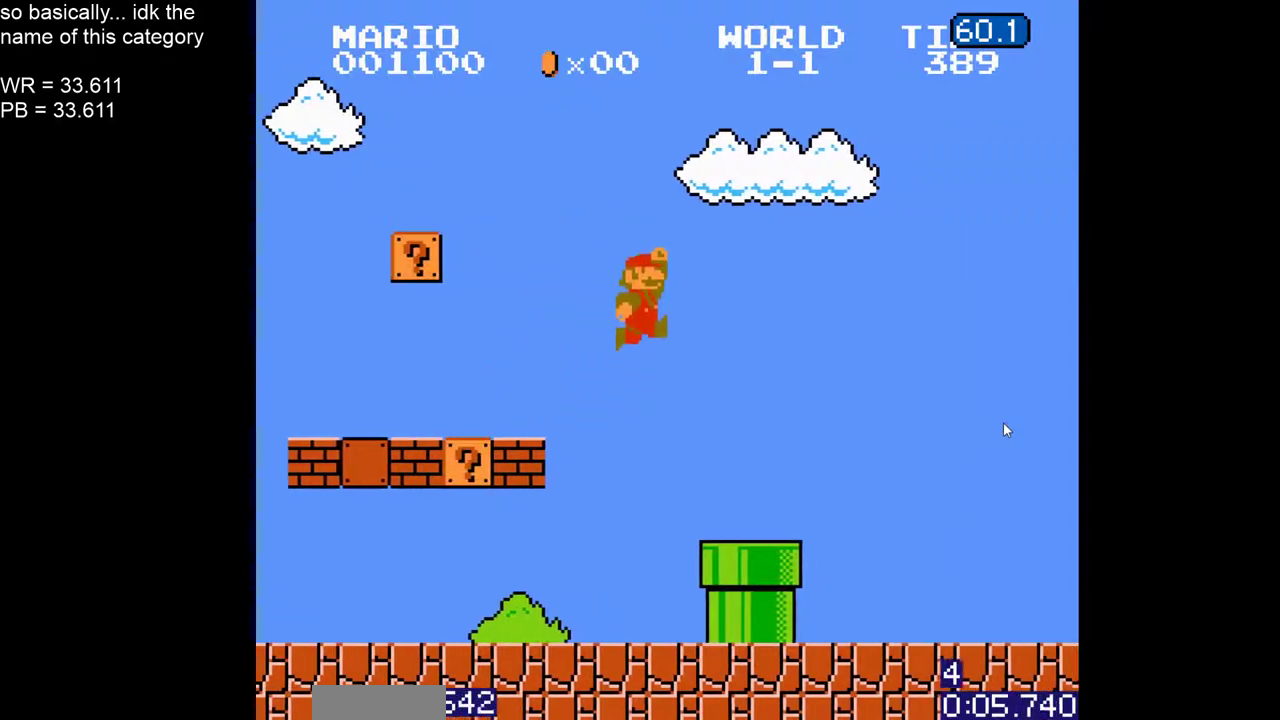
{"buttons": ["B", "DPAD_RIGHT"]}
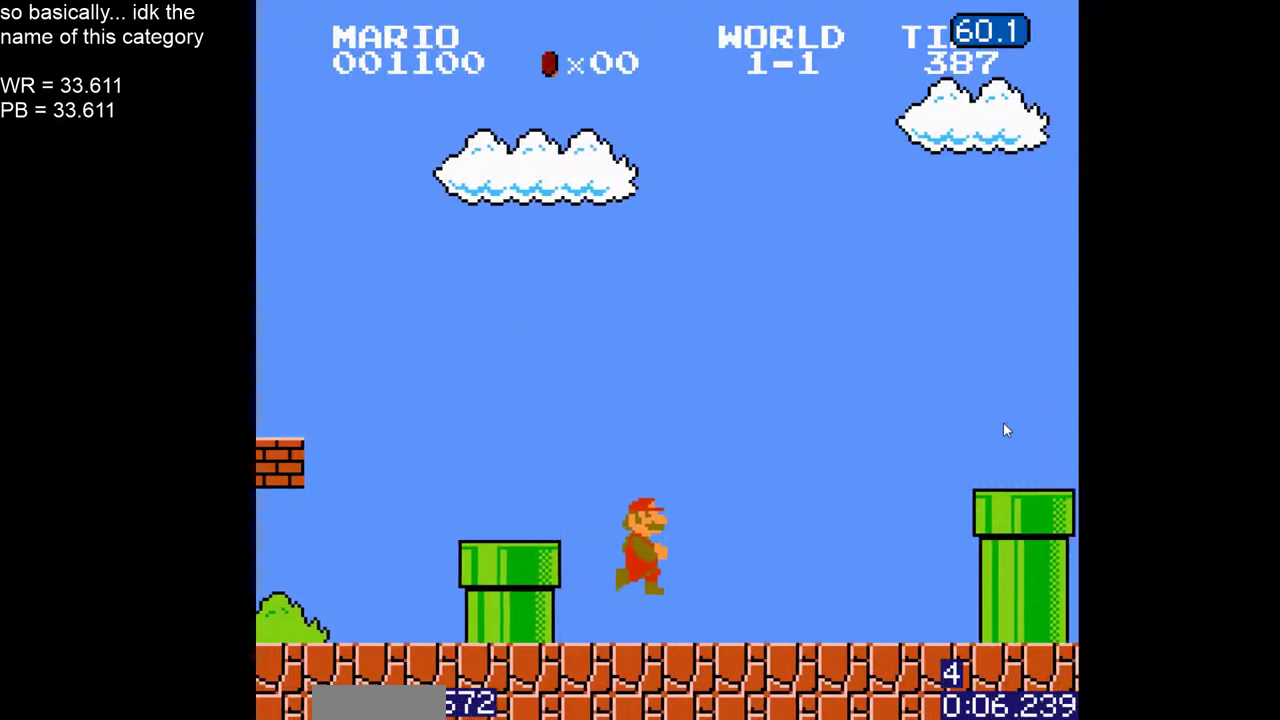
{"buttons": ["B", "DPAD_RIGHT"], "events": [[100, "A", "down"], [433, "A", "up"]]}
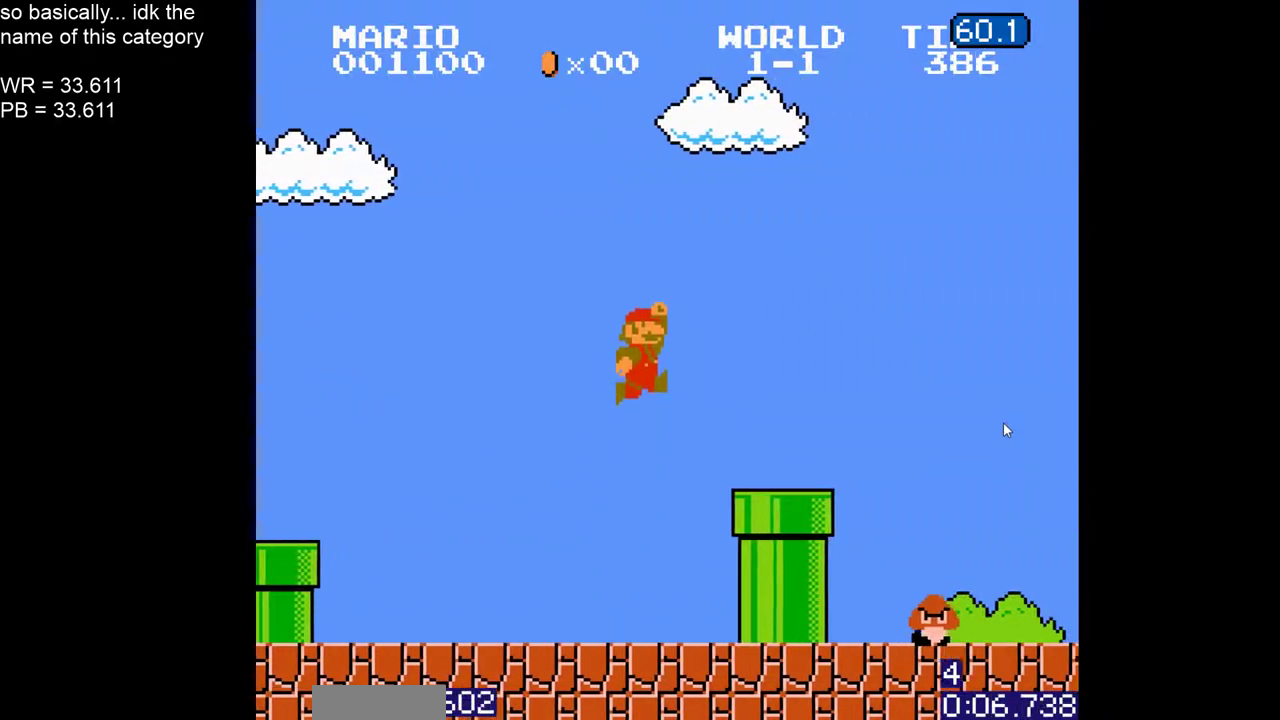
{"buttons": ["A", "B", "DPAD_RIGHT"], "events": [[200, "A", "down"]]}
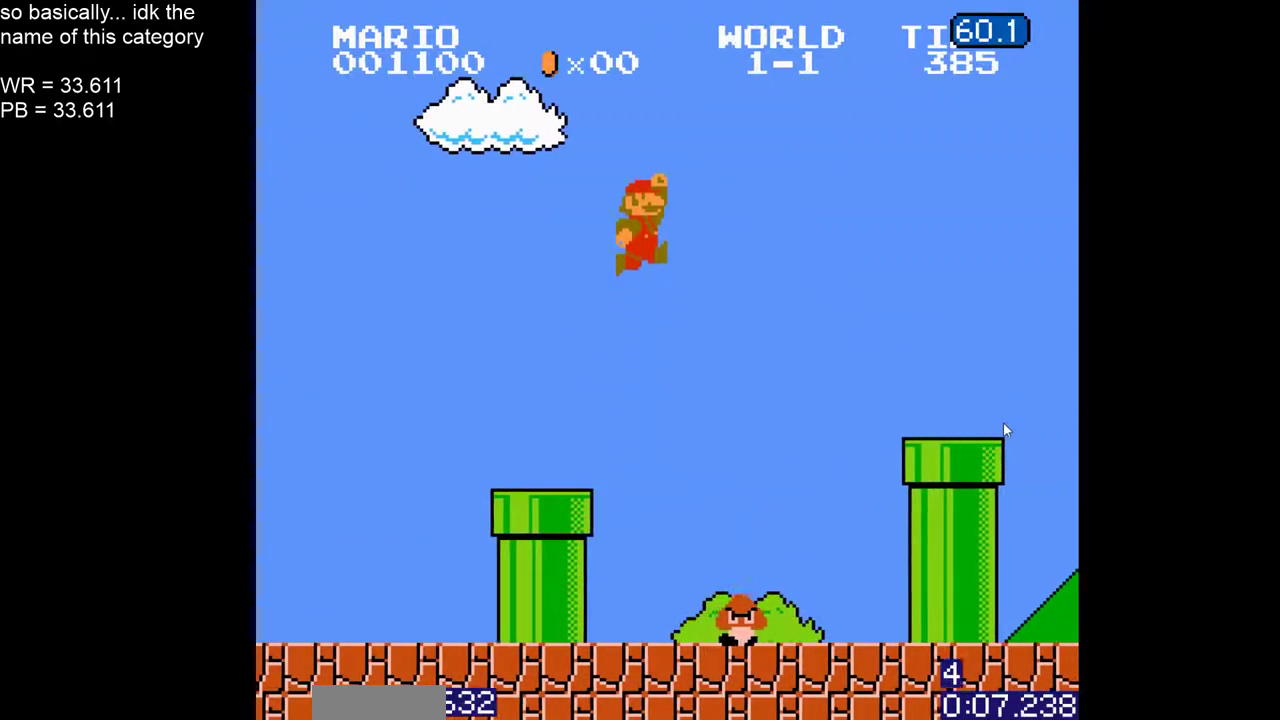
{"buttons": ["B", "DPAD_RIGHT"], "events": [[167, "A", "up"]]}
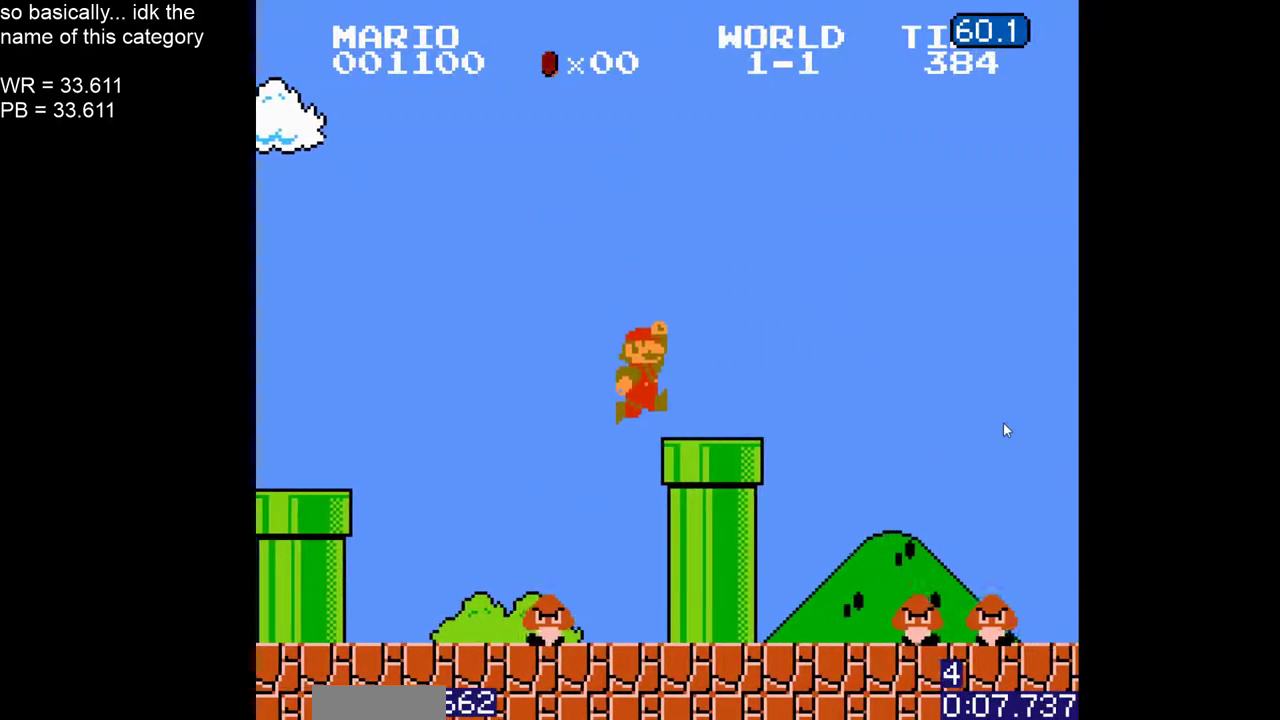
{"buttons": ["B", "DPAD_RIGHT"]}
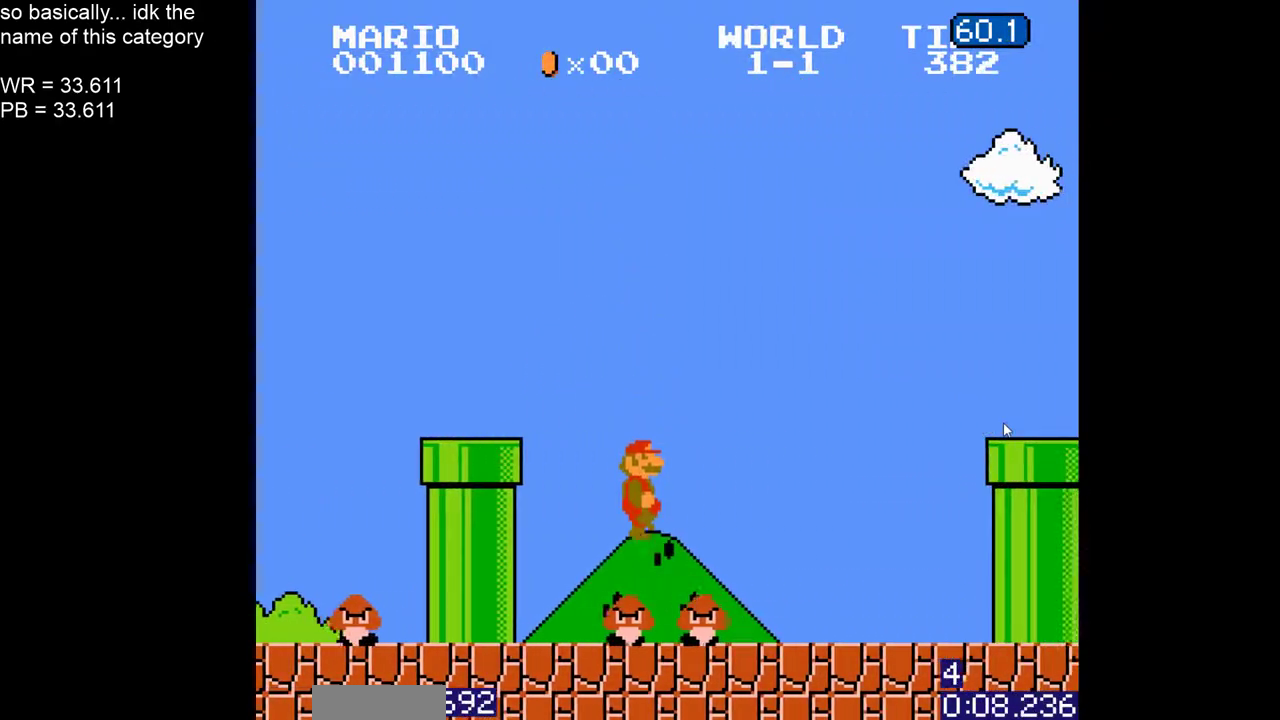
{"buttons": ["A", "B", "DPAD_DOWN", "DPAD_RIGHT"], "events": [[417, "A", "down"], [433, "DPAD_DOWN", "down"]]}
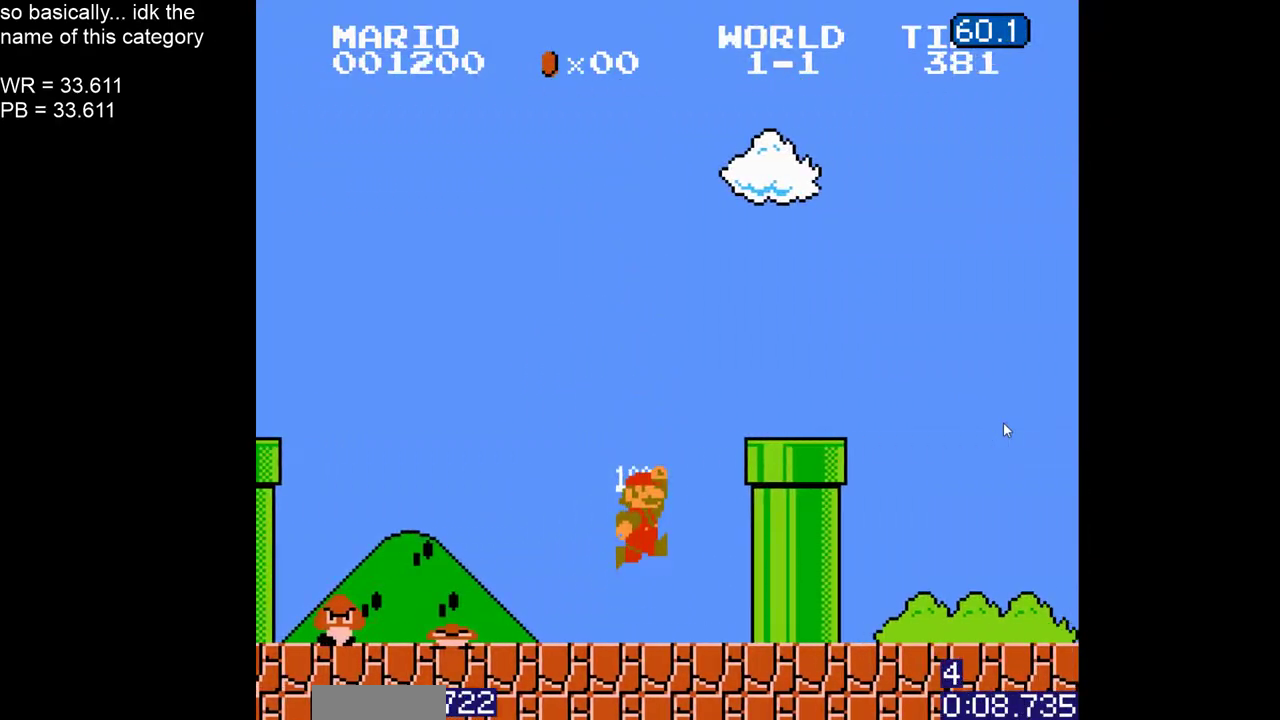
{"buttons": ["B", "DPAD_RIGHT"], "events": [[33, "DPAD_DOWN", "up"], [100, "DPAD_DOWN", "down"], [217, "DPAD_DOWN", "up"], [433, "A", "up"]]}
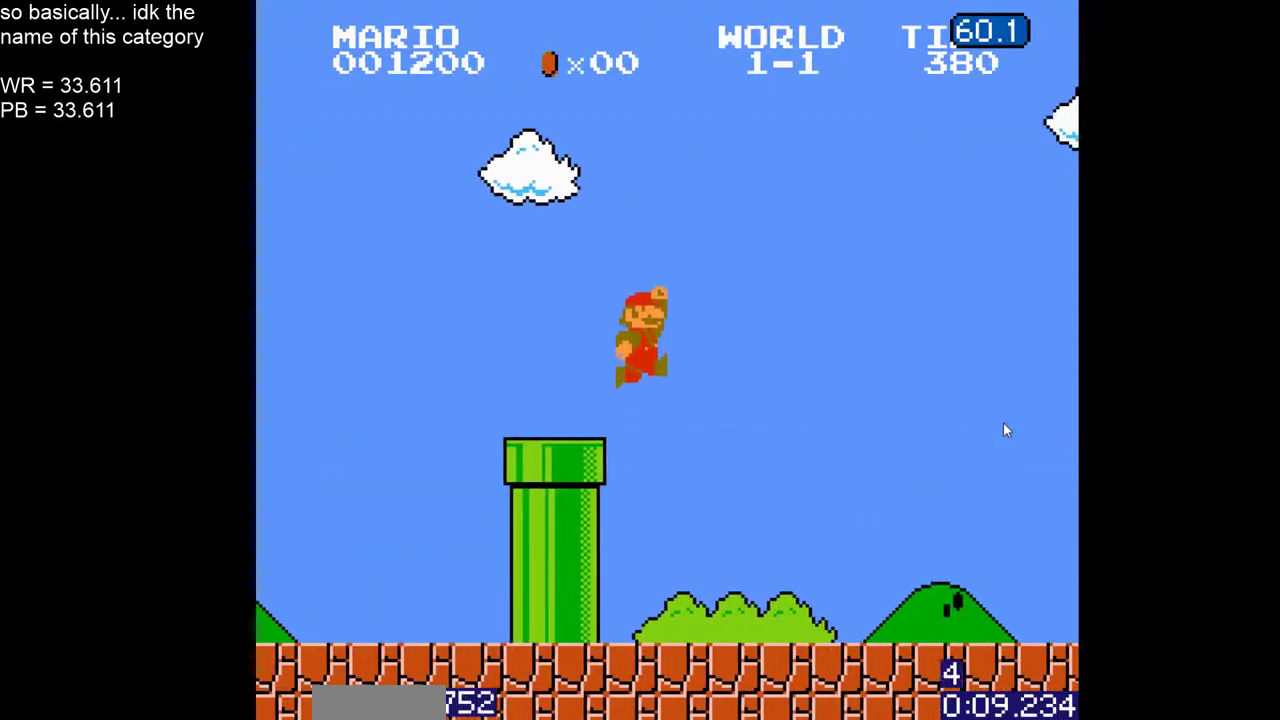
{"buttons": ["B"], "events": [[67, "DPAD_RIGHT", "up"], [100, "DPAD_LEFT", "down"], [333, "DPAD_LEFT", "up"]]}
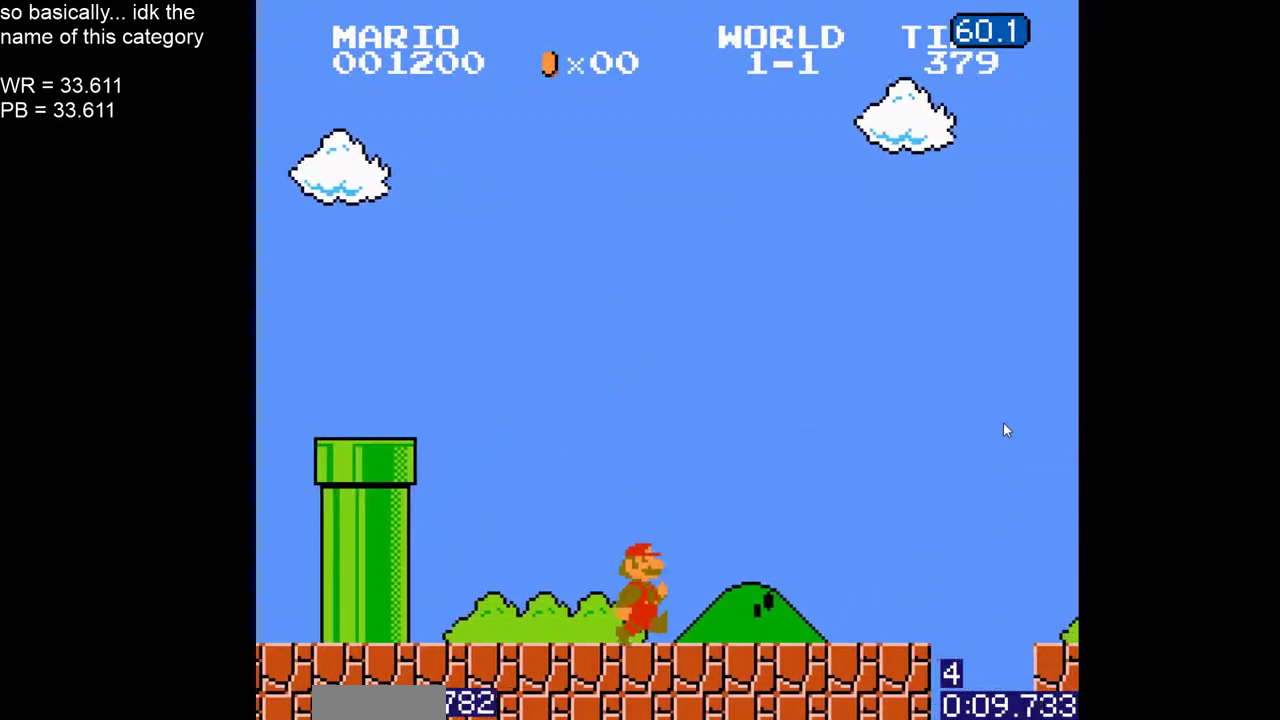
{"buttons": ["A", "B", "DPAD_LEFT"], "events": [[133, "DPAD_RIGHT", "down"], [283, "A", "down"], [283, "DPAD_RIGHT", "up"], [367, "DPAD_LEFT", "down"]]}
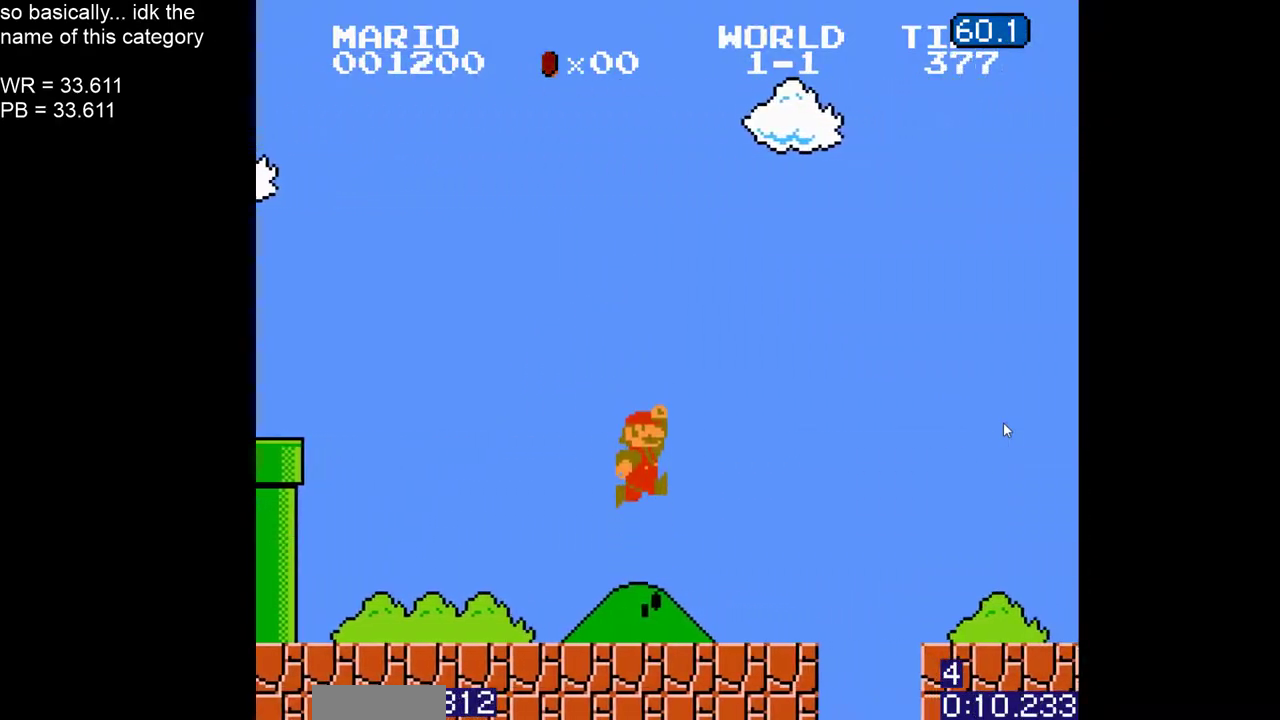
{"buttons": ["B", "DPAD_LEFT"], "events": [[200, "A", "up"]]}
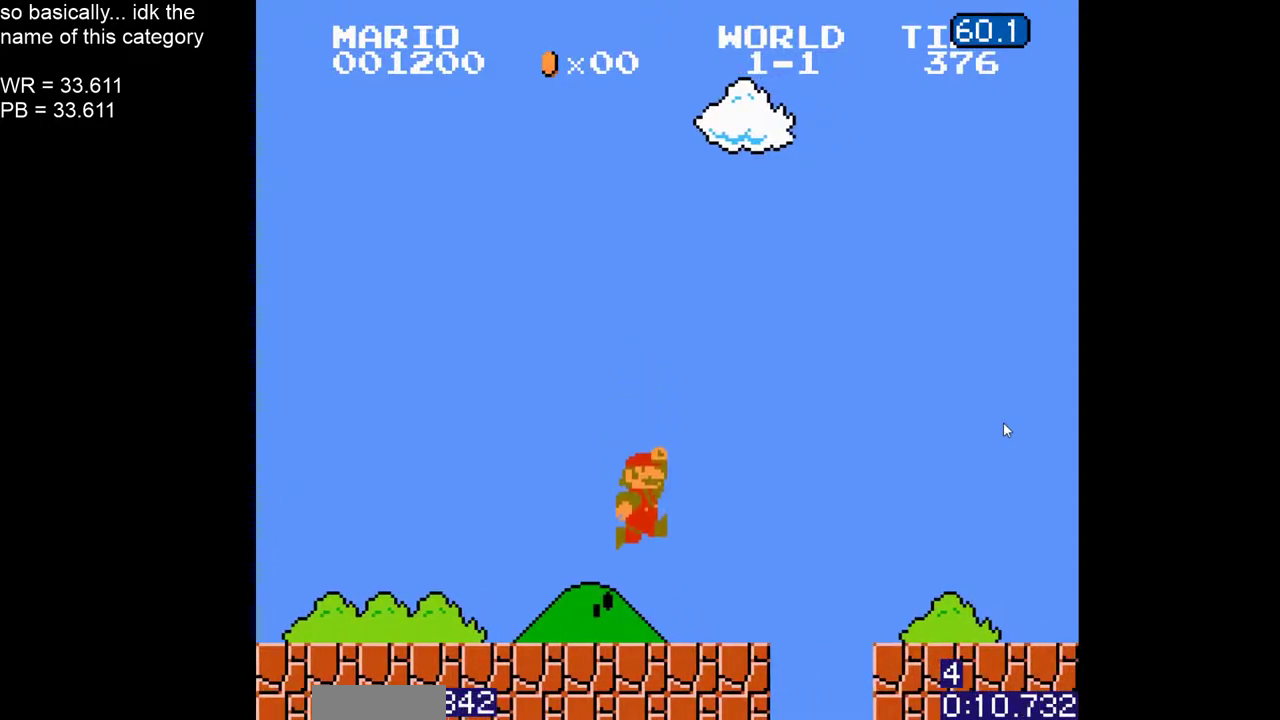
{"buttons": ["A", "B", "DPAD_RIGHT"], "events": [[367, "DPAD_LEFT", "up"], [367, "DPAD_RIGHT", "down"], [400, "A", "down"]]}
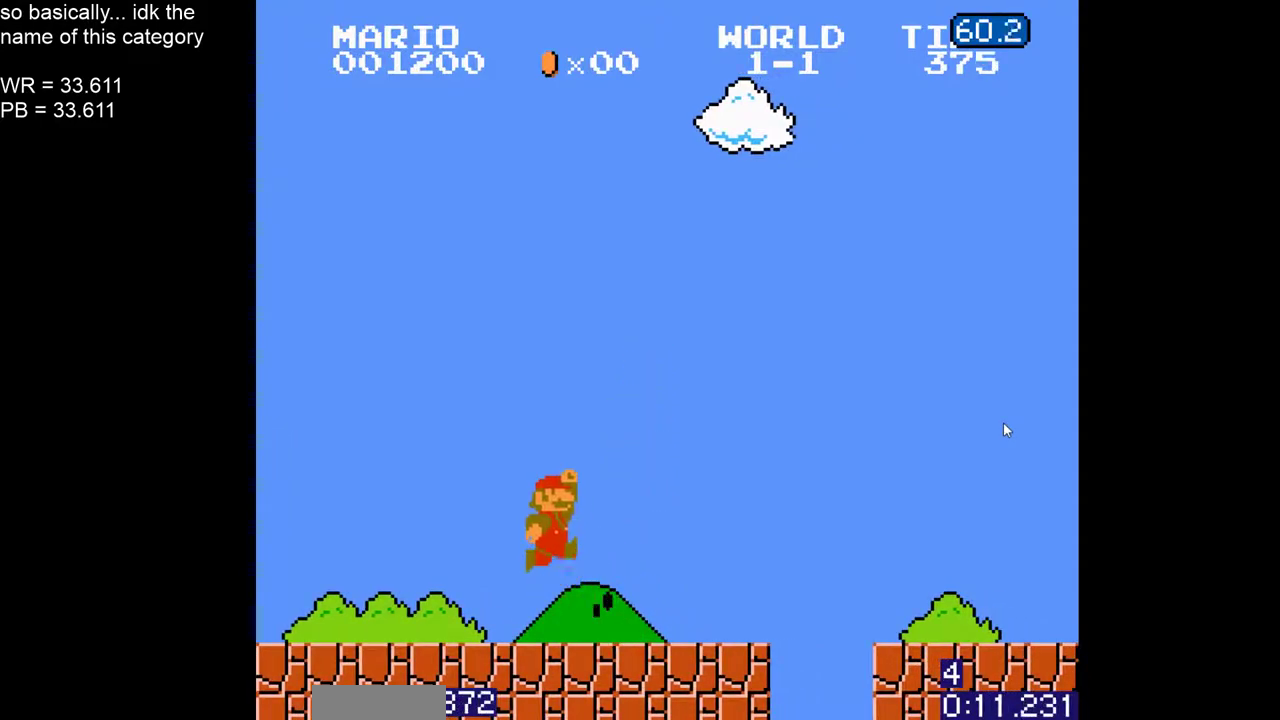
{"buttons": ["B"], "events": [[183, "A", "up"], [367, "DPAD_RIGHT", "up"]]}
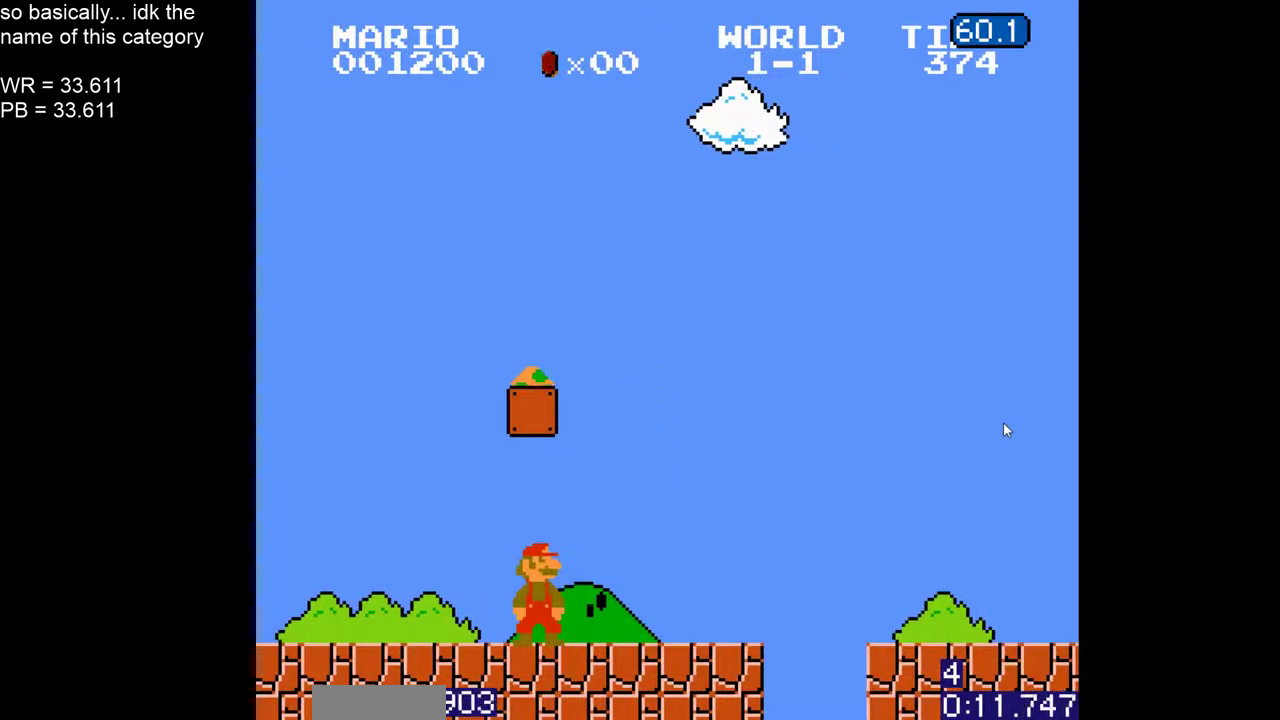
{"buttons": ["A", "B"], "events": [[67, "DPAD_LEFT", "down"], [183, "DPAD_LEFT", "up"], [500, "A", "down"]]}